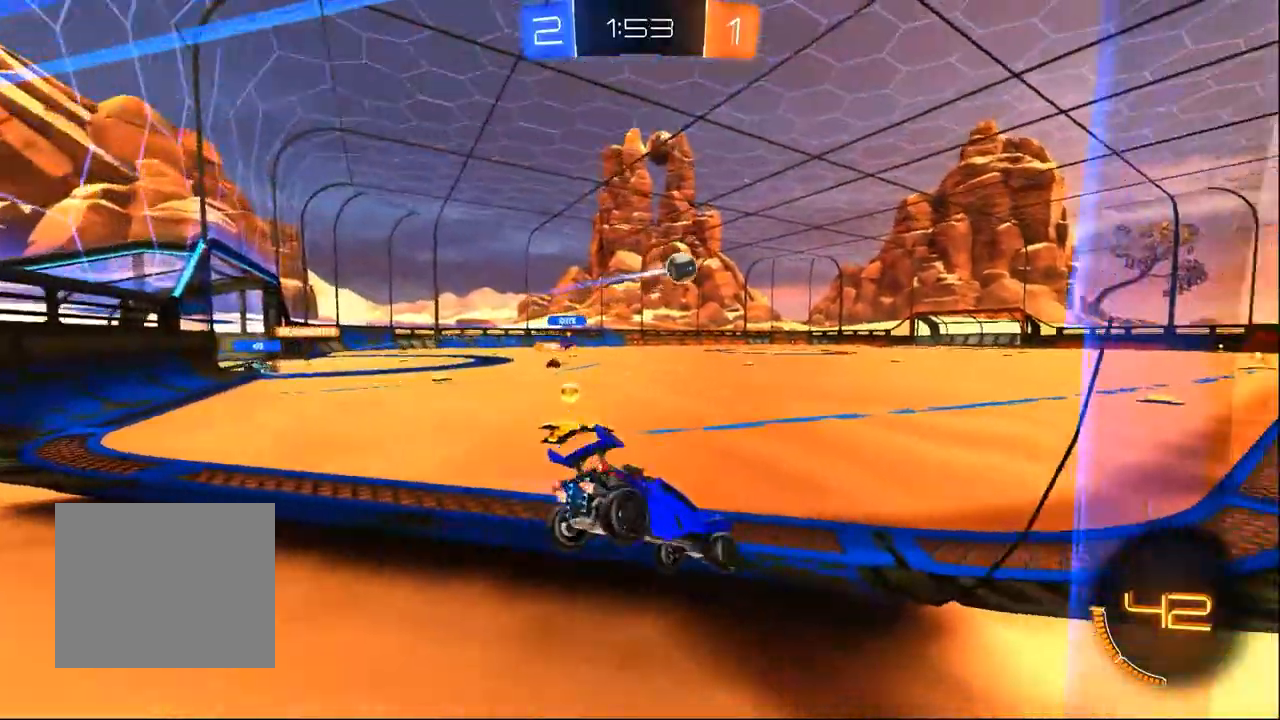
Gameplay with a controller (PlayStation layout); each line is a JSON object with the inputs held at the frame after it. "events" lists button and stick changes between this image and that frame as [ms after this image, input, new state], when the widget could be followed in between. Not read: R1 SELECT.
{"buttons": ["R2"], "left_stick": "left", "right_stick": "center", "events": [[17, "R2", "up"], [117, "SQUARE", "down"], [167, "L2", "down"], [233, "SQUARE", "up"], [333, "R2", "down"], [350, "L2", "up"]]}
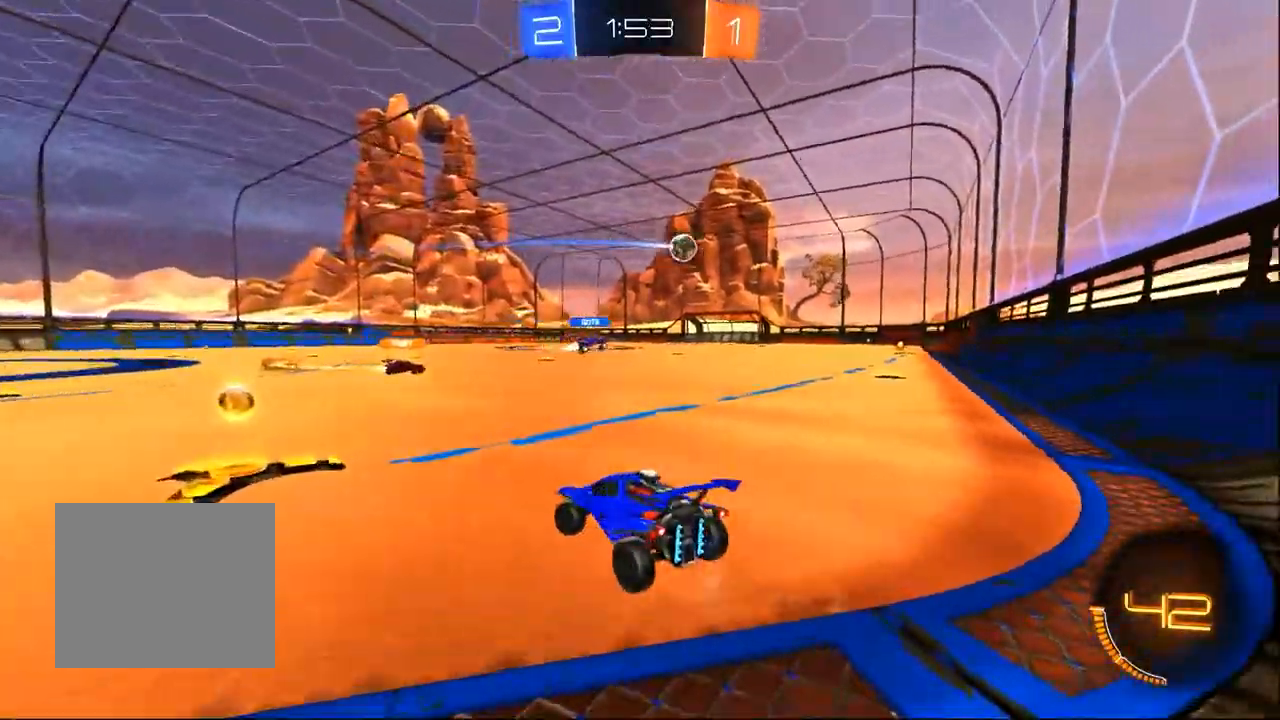
{"buttons": ["R2"], "left_stick": "right", "right_stick": "center", "events": [[150, "TRIANGLE", "down"], [233, "left_stick", "right"], [250, "TRIANGLE", "up"], [350, "TRIANGLE", "down"], [433, "TRIANGLE", "up"]]}
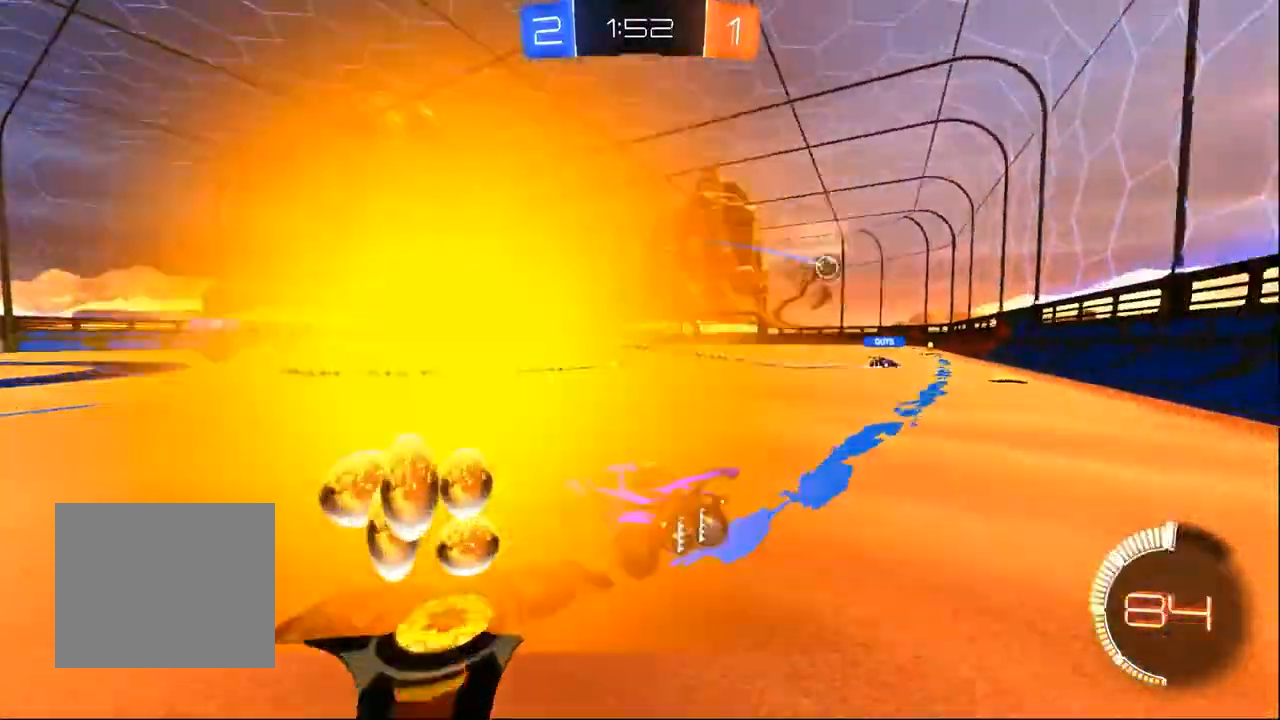
{"buttons": ["R2"], "left_stick": "down-right", "right_stick": "center", "events": [[483, "left_stick", "down-right"]]}
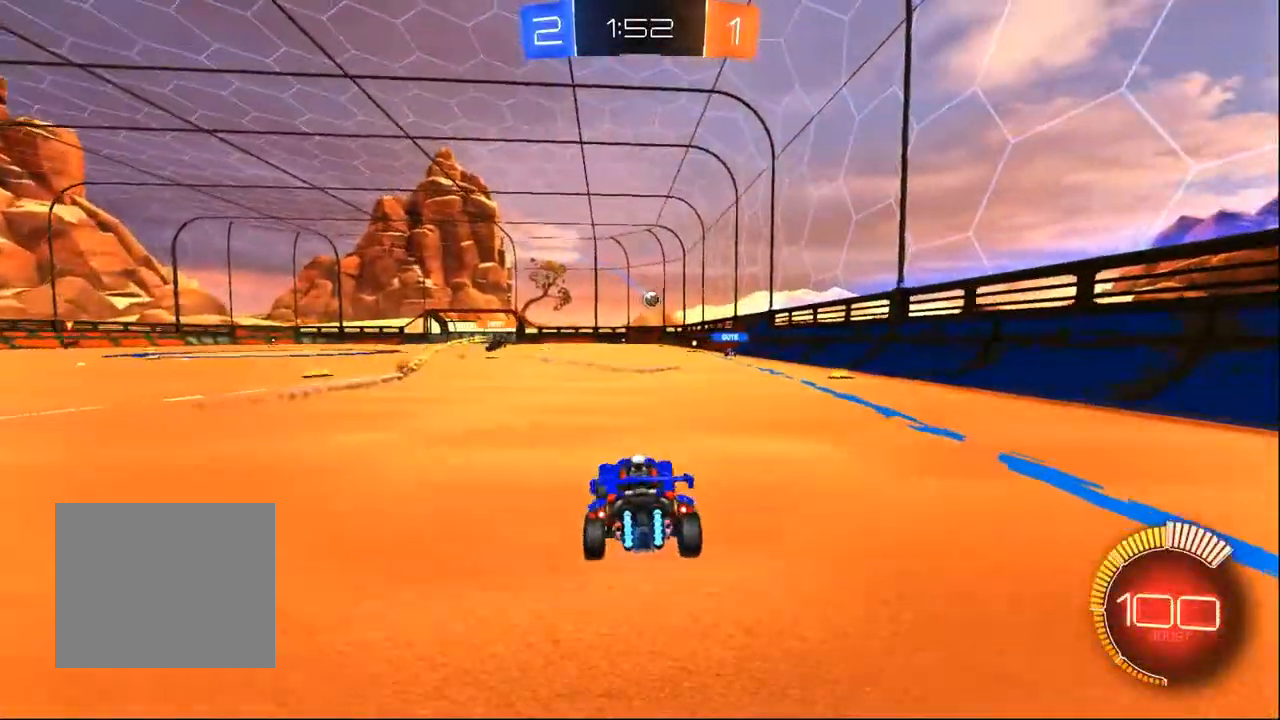
{"buttons": ["R2"], "left_stick": "center", "right_stick": "center", "events": [[150, "left_stick", "center"], [233, "CROSS", "down"], [233, "left_stick", "up"], [333, "CROSS", "up"], [350, "CROSS", "down"], [450, "left_stick", "center"], [483, "CROSS", "up"]]}
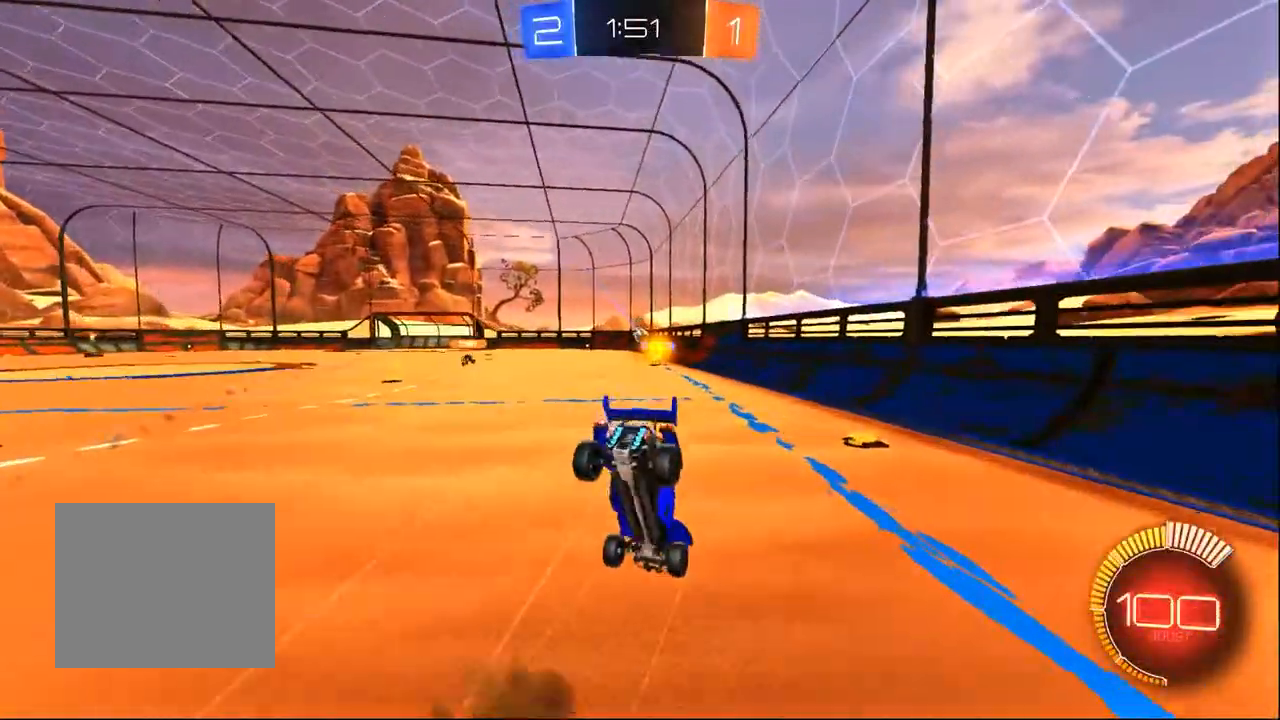
{"buttons": ["R2"], "left_stick": "left", "right_stick": "center", "events": [[467, "left_stick", "left"]]}
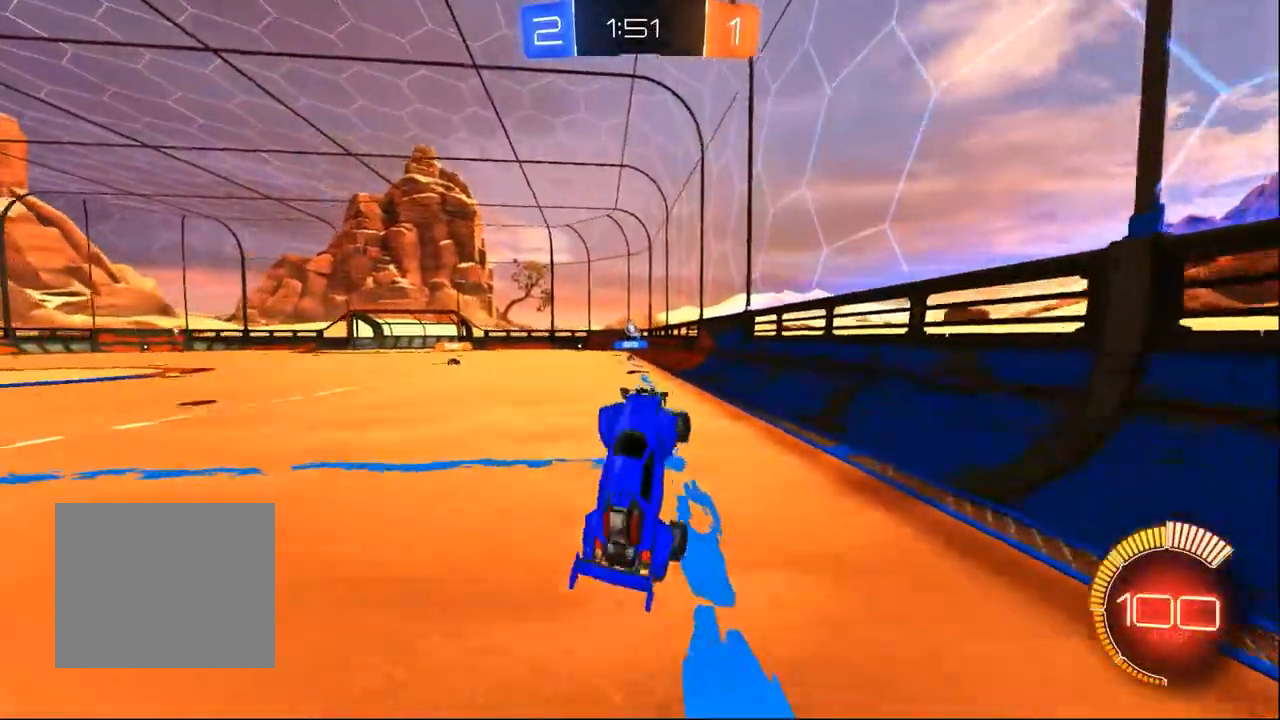
{"buttons": ["R2"], "left_stick": "left", "right_stick": "center", "events": [[183, "left_stick", "center"], [367, "left_stick", "left"]]}
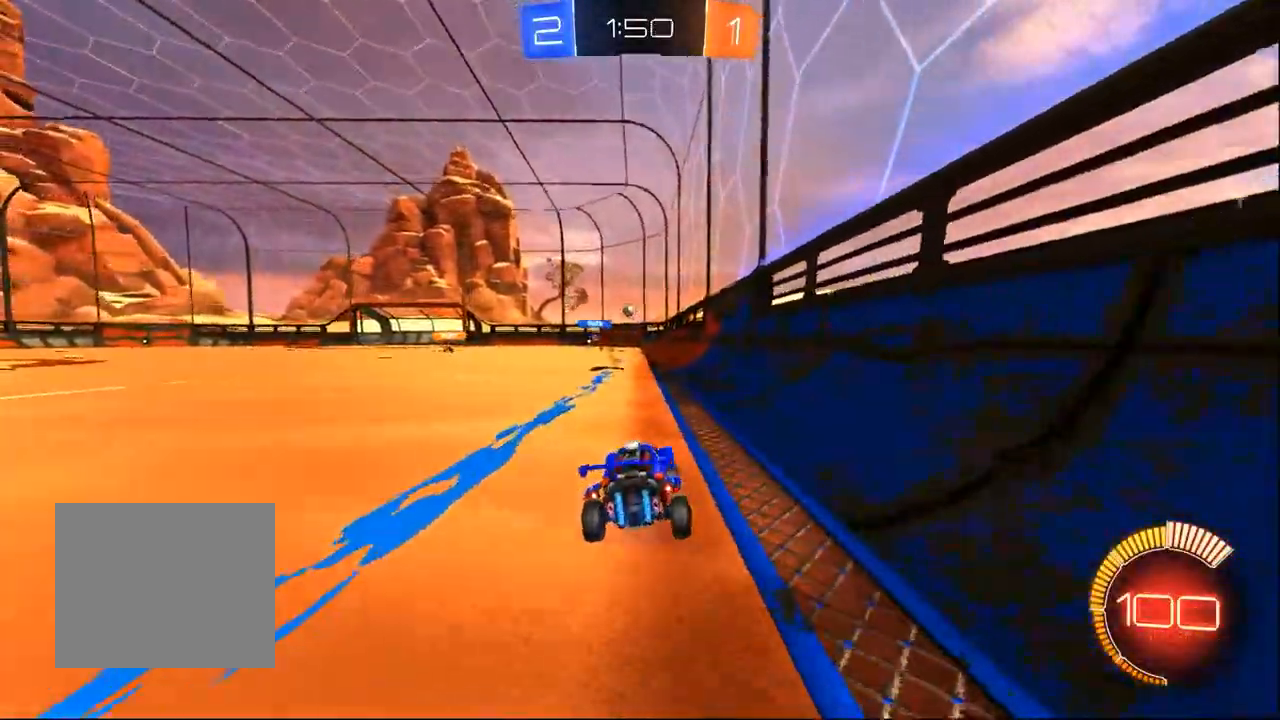
{"buttons": ["R2"], "left_stick": "left", "right_stick": "center", "events": [[133, "left_stick", "center"], [433, "left_stick", "left"]]}
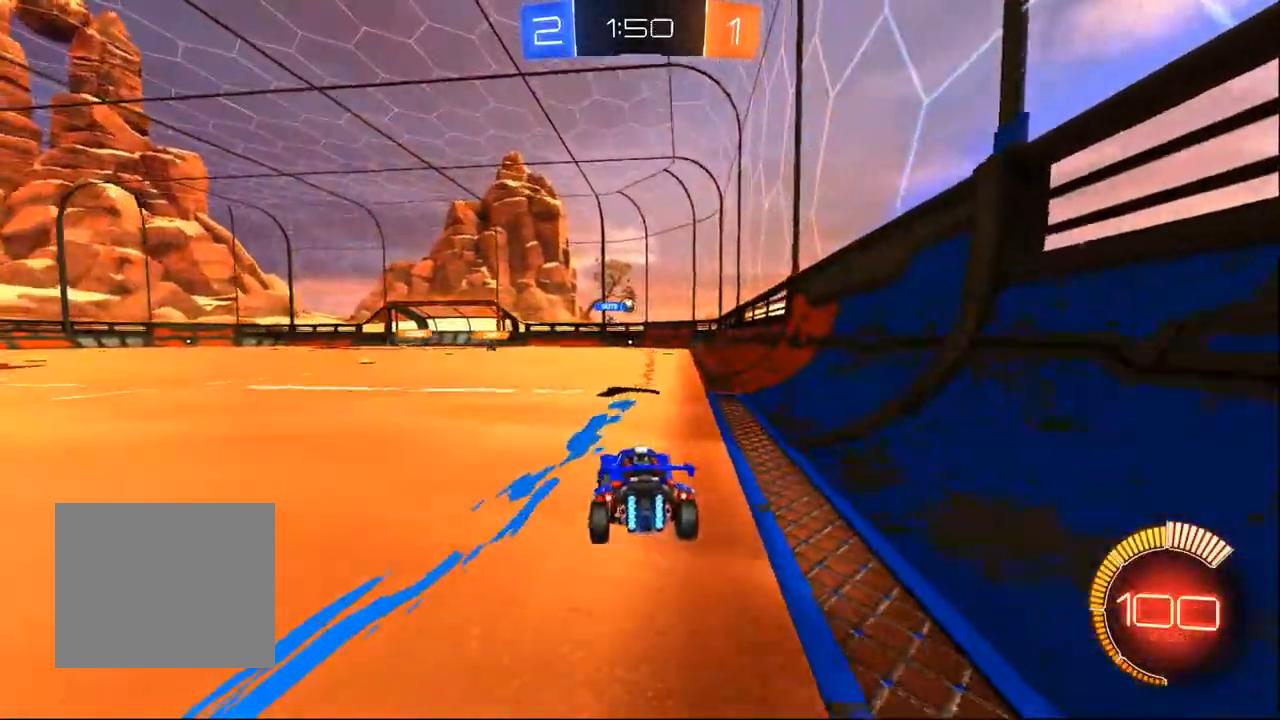
{"buttons": [], "left_stick": "center", "right_stick": "center", "events": [[133, "left_stick", "center"], [150, "R2", "up"]]}
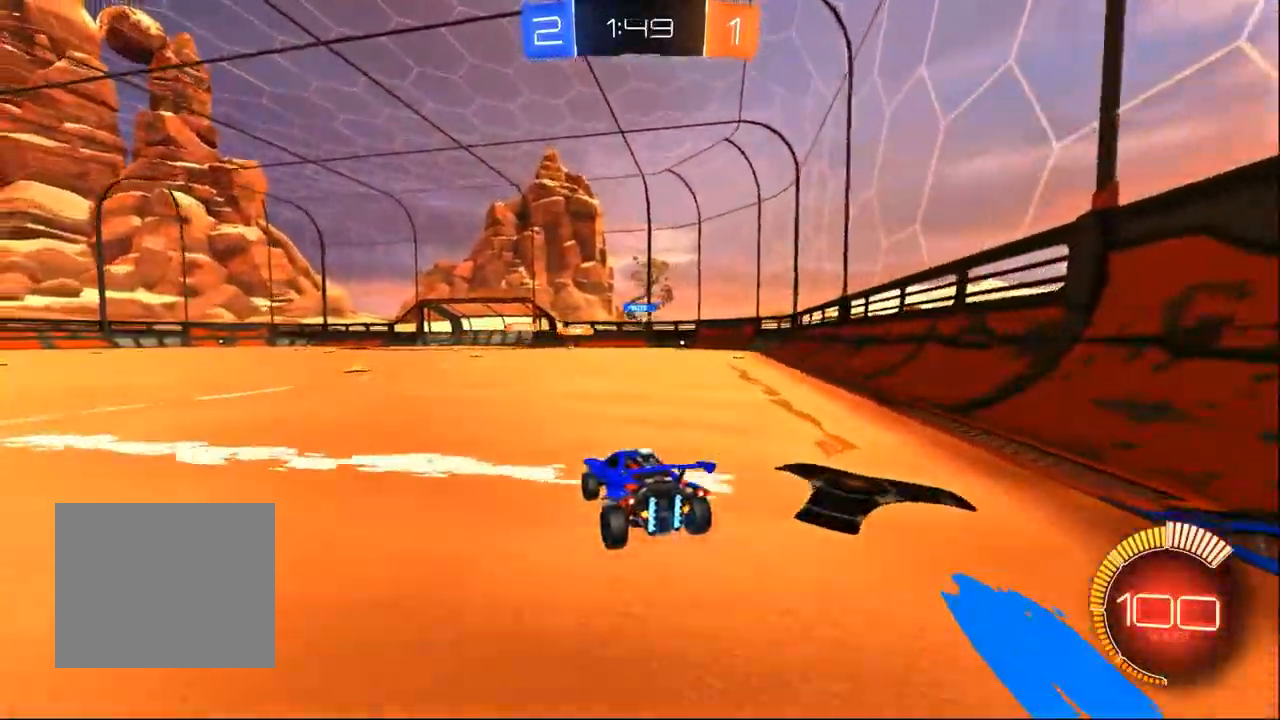
{"buttons": ["R2"], "left_stick": "left", "right_stick": "center", "events": [[150, "R2", "down"], [400, "left_stick", "left"]]}
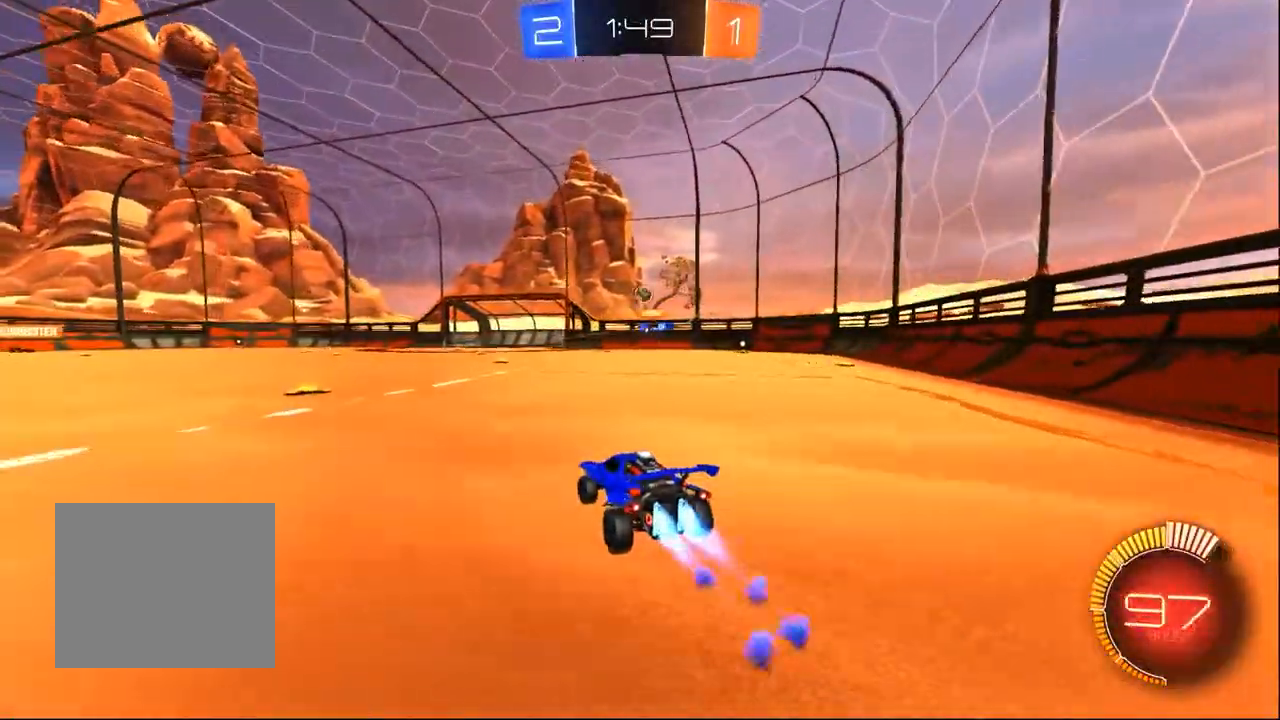
{"buttons": ["R2"], "left_stick": "down-right", "right_stick": "center", "events": [[200, "left_stick", "right"], [250, "left_stick", "down-right"], [350, "SQUARE", "down"], [467, "SQUARE", "up"]]}
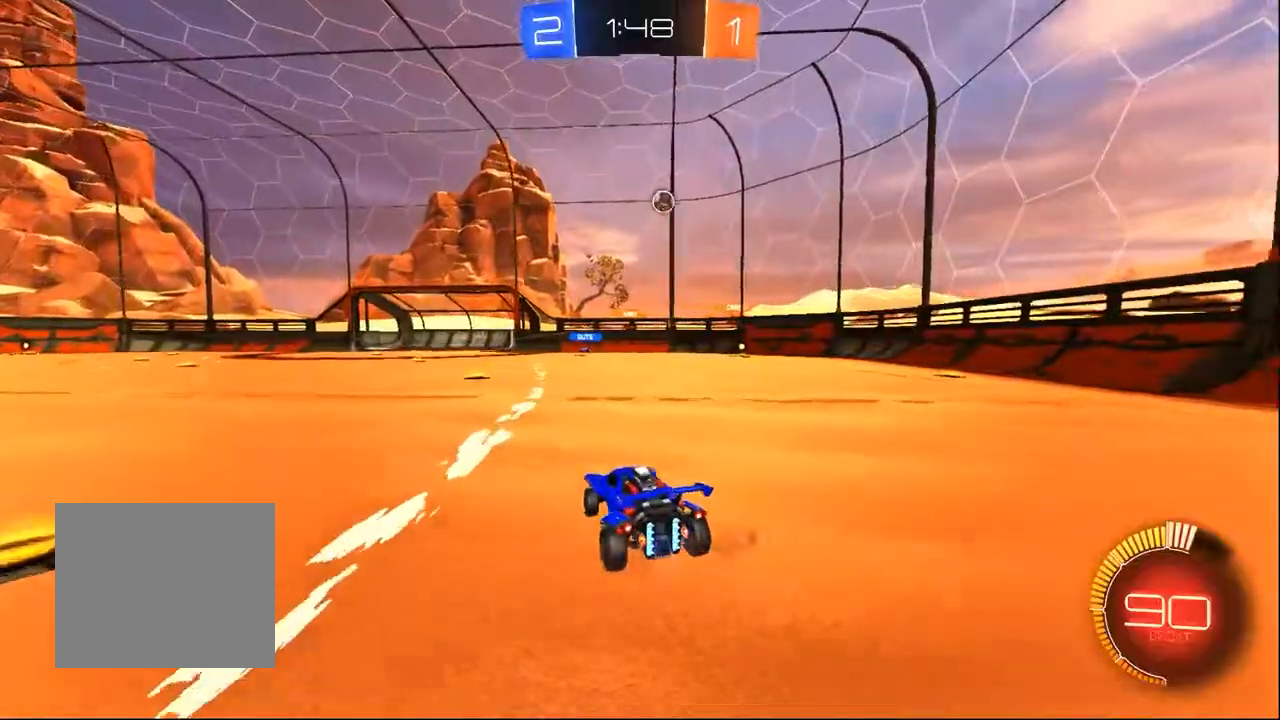
{"buttons": ["R2"], "left_stick": "down-right", "right_stick": "center", "events": []}
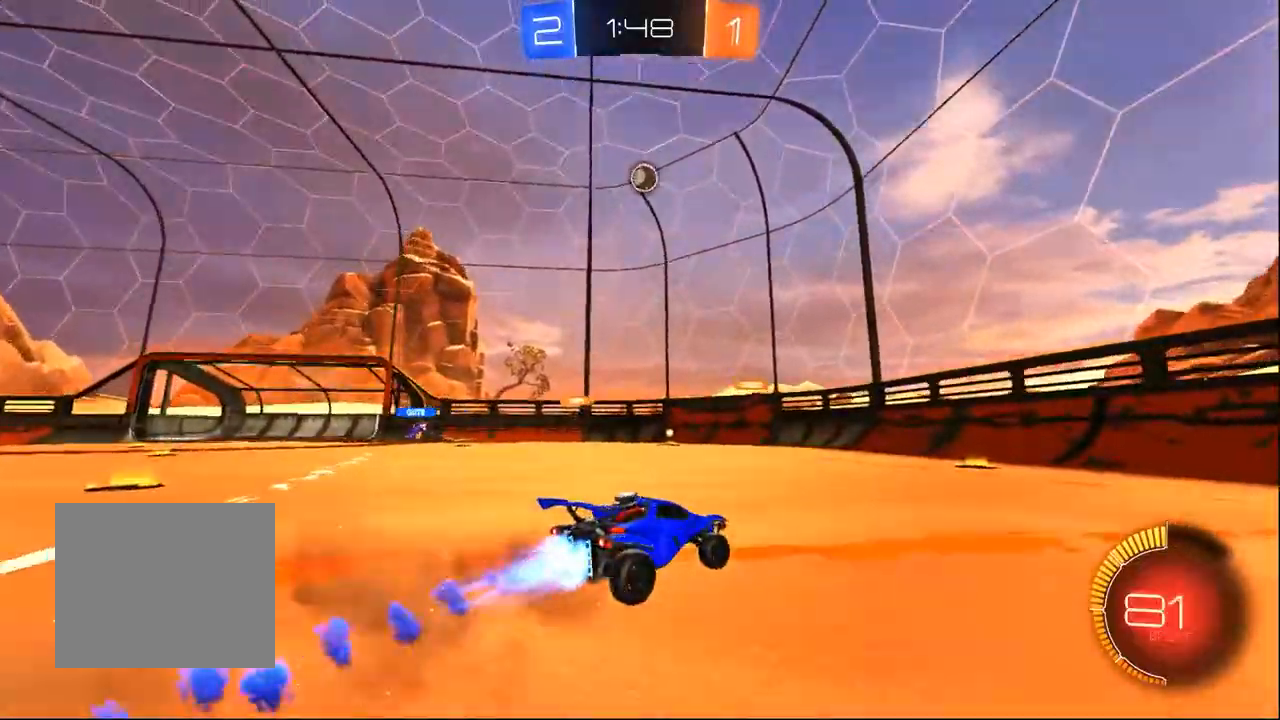
{"buttons": ["R2"], "left_stick": "down-right", "right_stick": "center", "events": []}
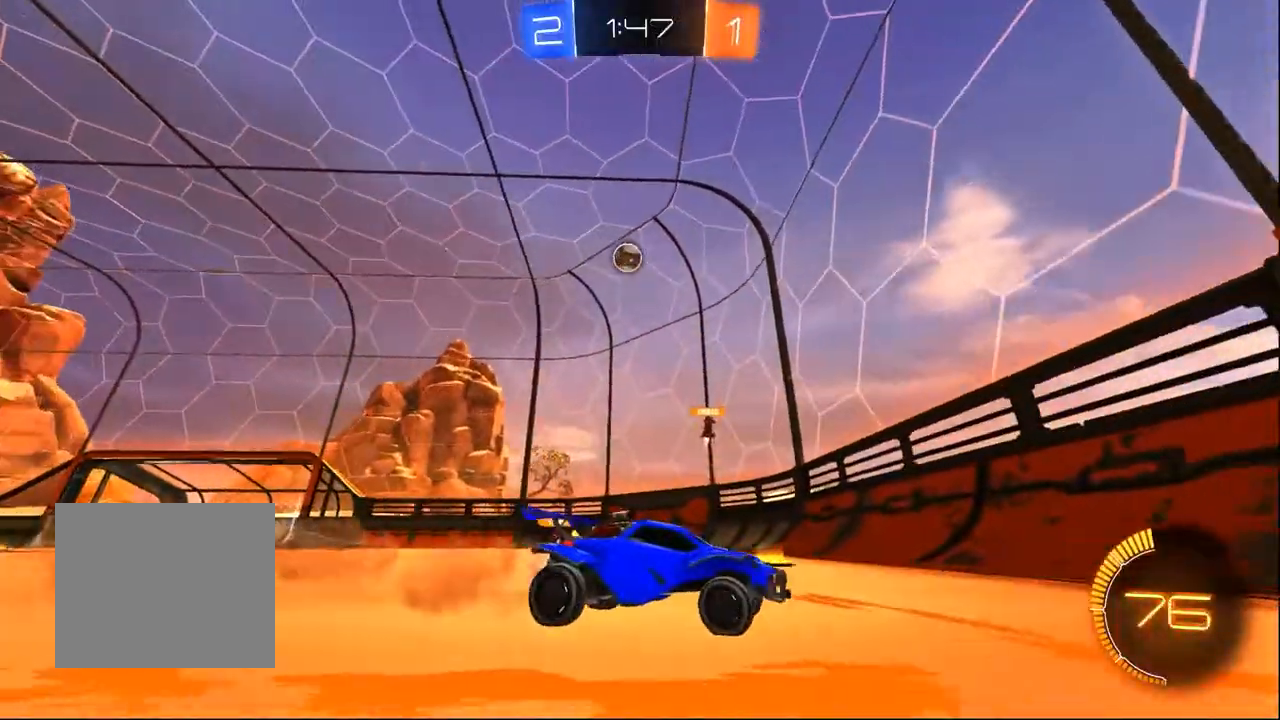
{"buttons": ["R2"], "left_stick": "center", "right_stick": "center", "events": [[500, "left_stick", "center"]]}
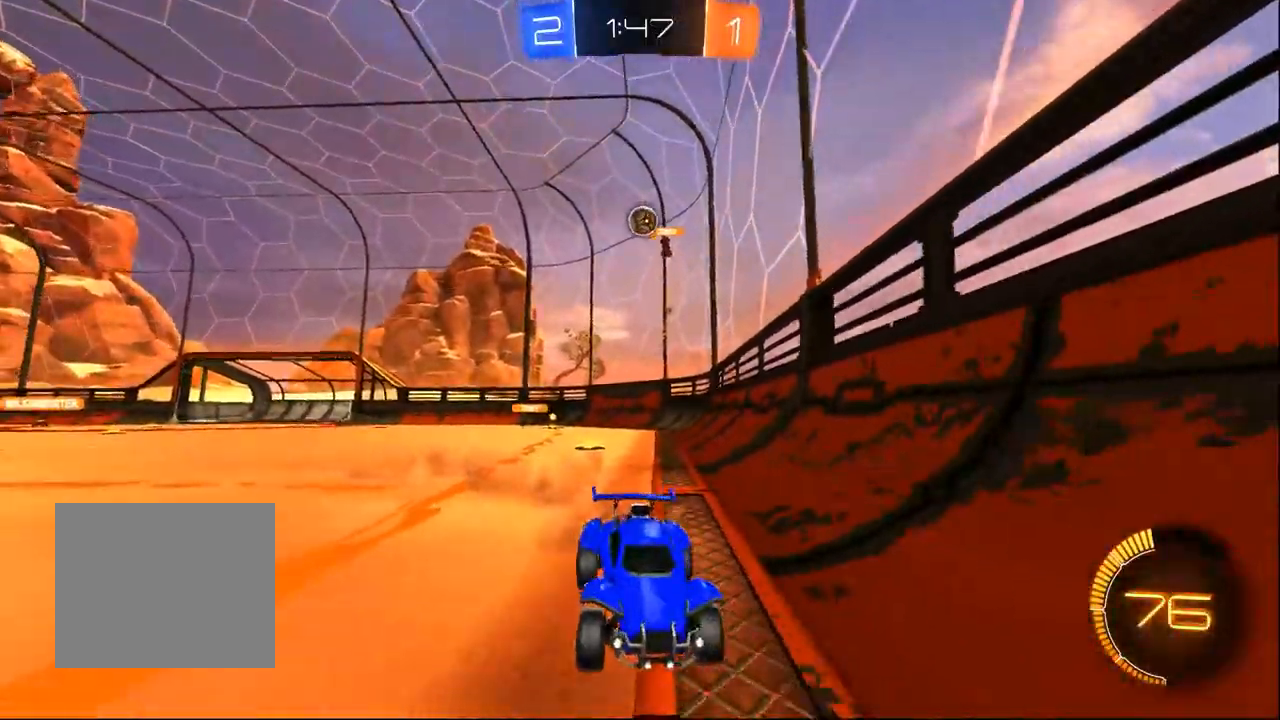
{"buttons": ["SQUARE", "R2"], "left_stick": "down-right", "right_stick": "center", "events": [[300, "left_stick", "down-right"], [367, "SQUARE", "down"]]}
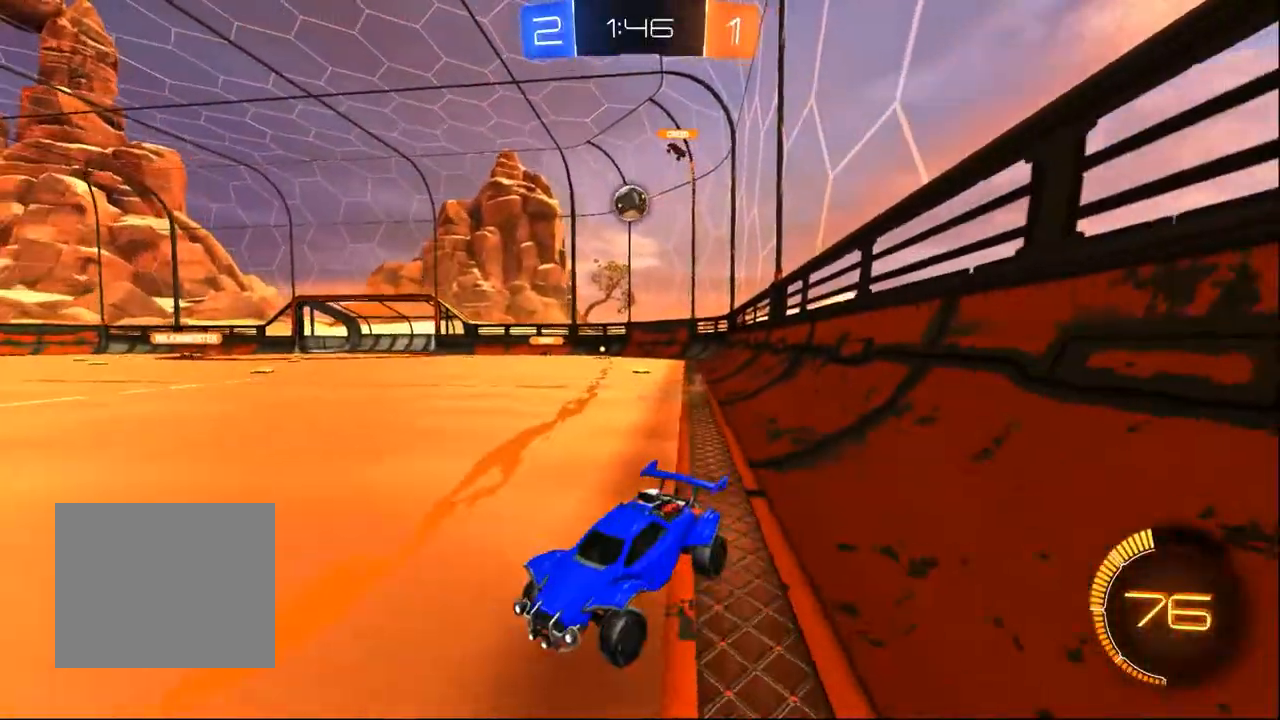
{"buttons": ["CROSS", "R2"], "left_stick": "down", "right_stick": "center", "events": [[50, "SQUARE", "up"], [67, "L2", "down"], [267, "R2", "up"], [350, "L2", "up"], [367, "R2", "down"], [417, "CROSS", "down"], [450, "left_stick", "down"]]}